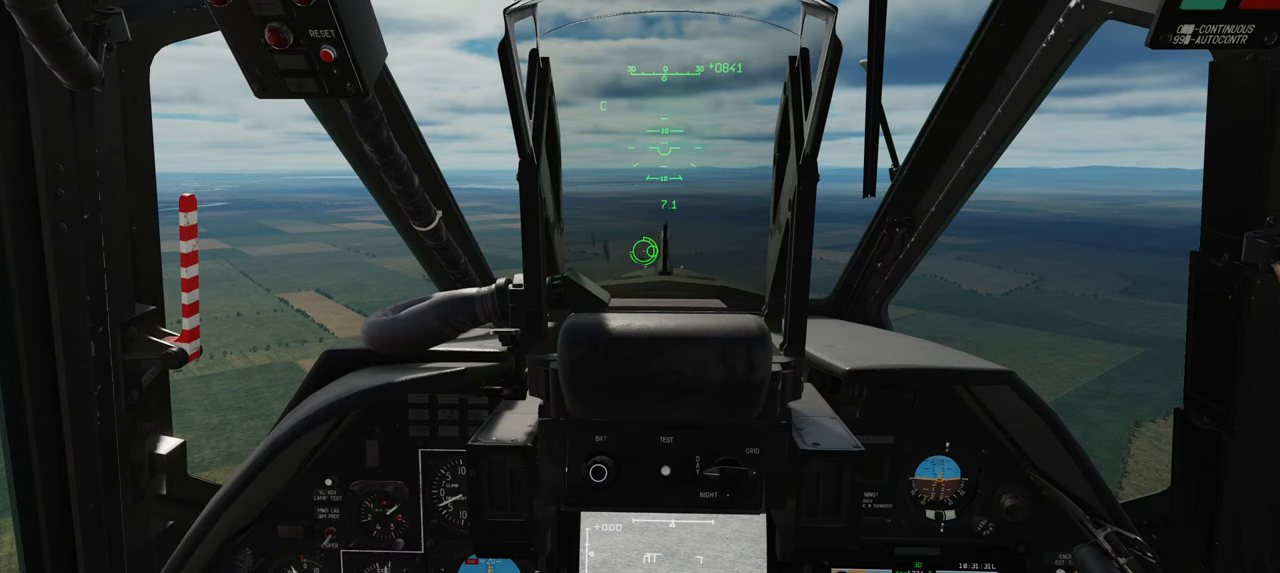
Gameplay with a controller (Xbox layout); each line is a JSON object with the inputs held at the frame after it. "events" lists button and stick changes between this image and that frame as [ms after this image, input, new state], when the widget could be followed in between.
{"buttons": ["L1"], "left_stick": "center", "right_stick": "center", "events": [[350, "L1", "down"]]}
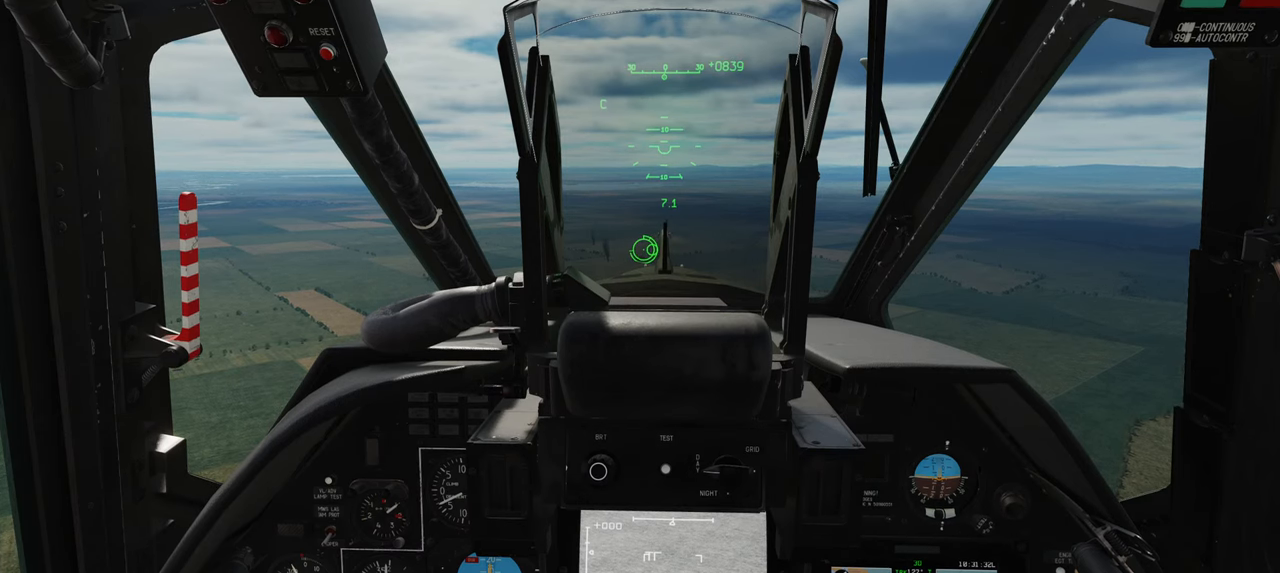
{"buttons": ["L1"], "left_stick": "center", "right_stick": "center", "events": [[217, "right_stick", "down-right"], [483, "right_stick", "center"]]}
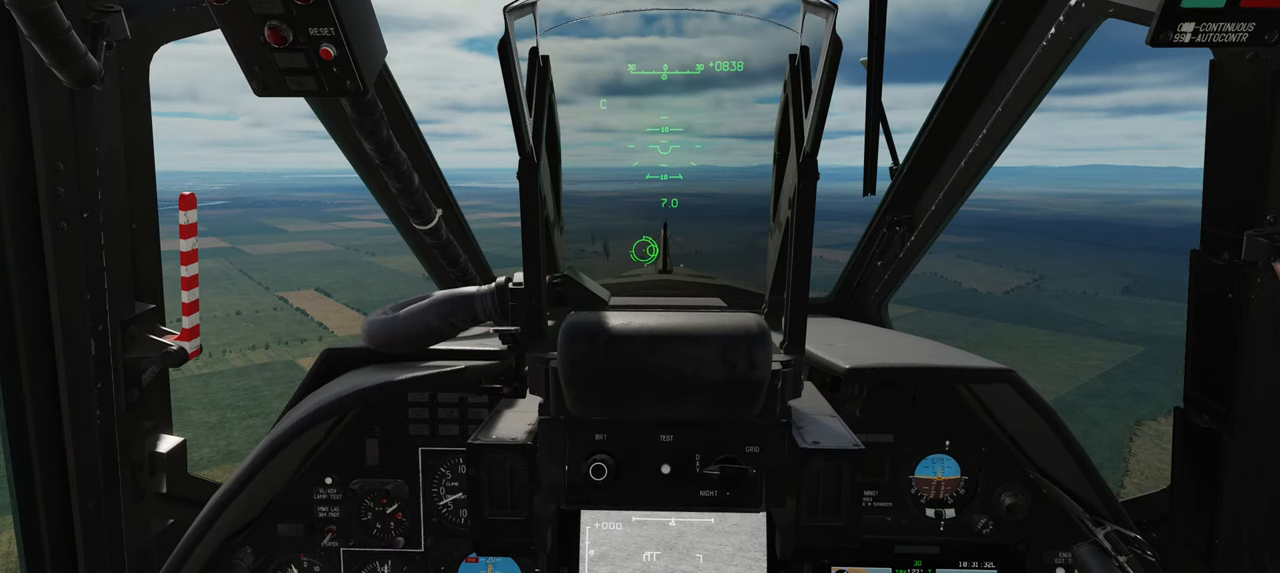
{"buttons": ["L1"], "left_stick": "center", "right_stick": "center", "events": []}
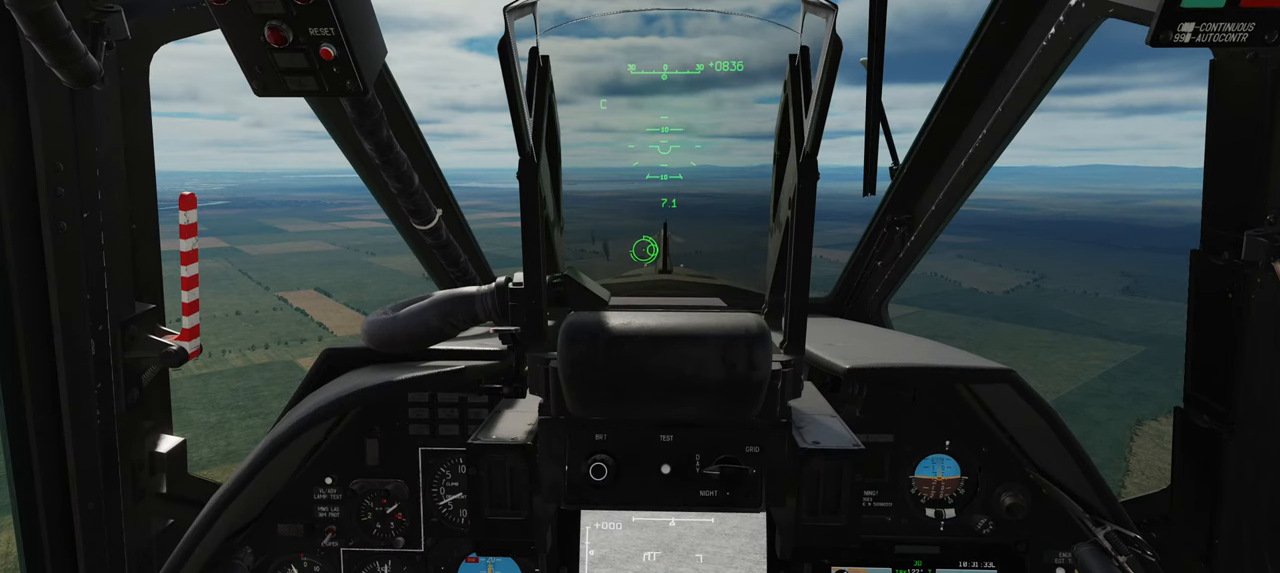
{"buttons": ["L1"], "left_stick": "center", "right_stick": "center", "events": []}
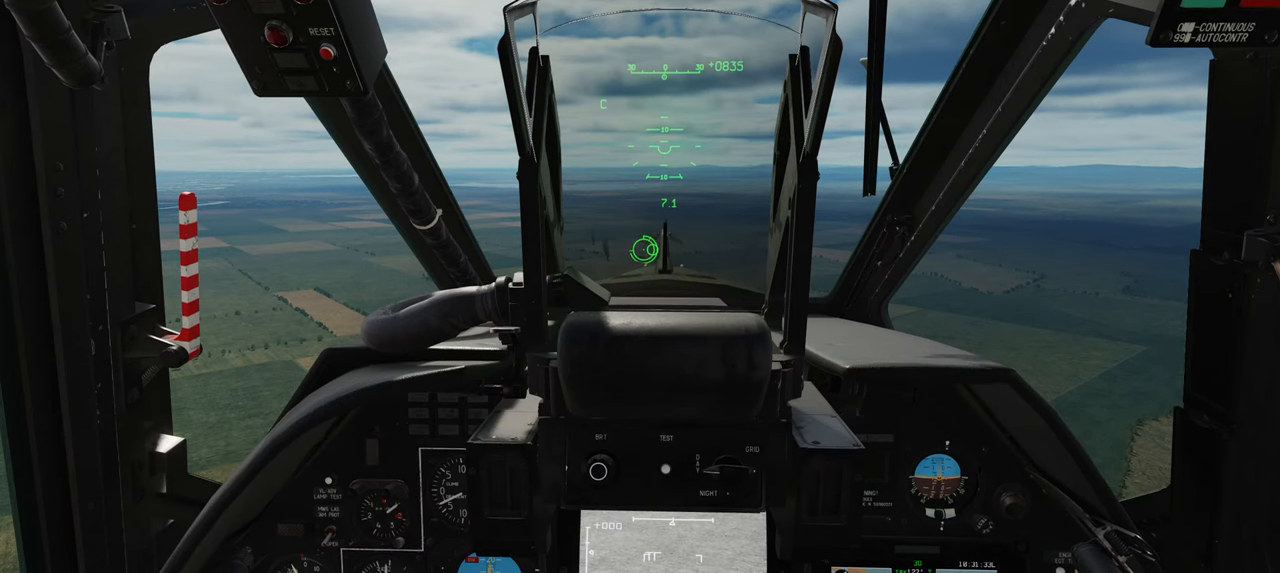
{"buttons": ["L1"], "left_stick": "center", "right_stick": "up", "events": [[33, "Y", "down"], [133, "Y", "up"], [467, "right_stick", "up"]]}
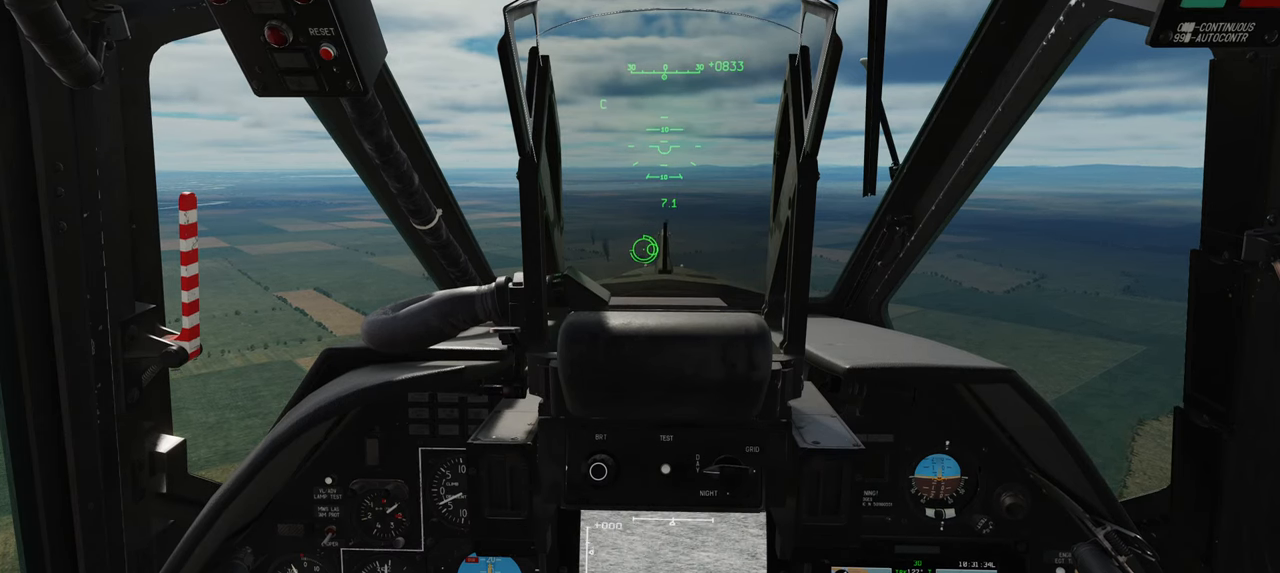
{"buttons": ["L1"], "left_stick": "center", "right_stick": "center", "events": [[50, "right_stick", "center"]]}
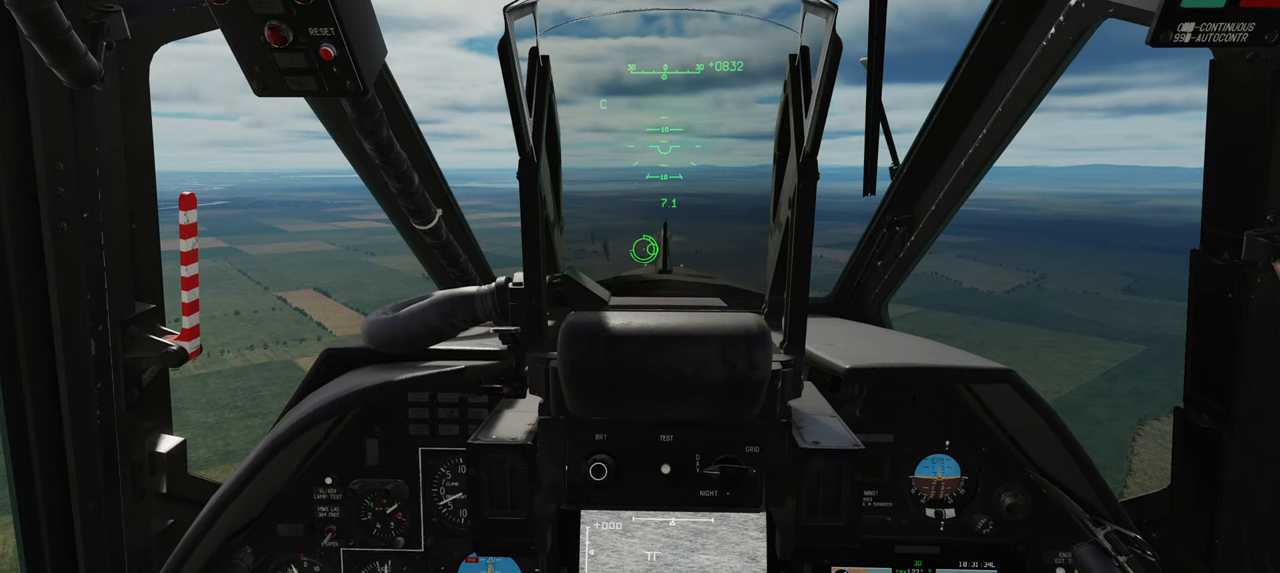
{"buttons": ["L1"], "left_stick": "center", "right_stick": "center", "events": [[217, "right_stick", "down-left"], [333, "right_stick", "center"]]}
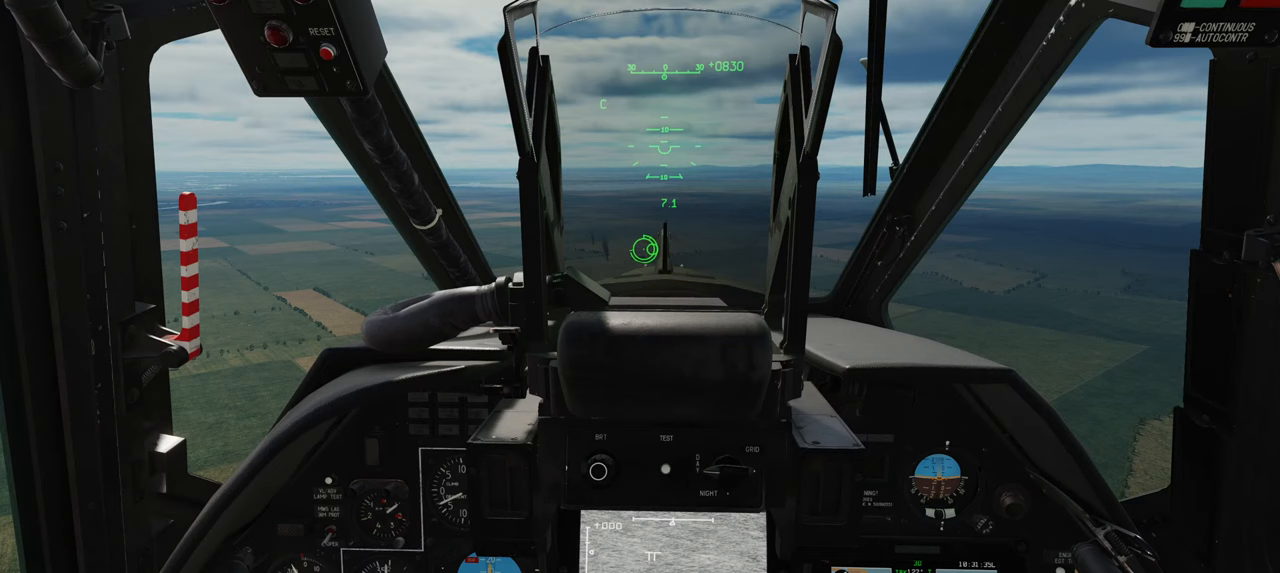
{"buttons": ["L1"], "left_stick": "center", "right_stick": "center", "events": [[250, "R3", "down"], [333, "R3", "up"]]}
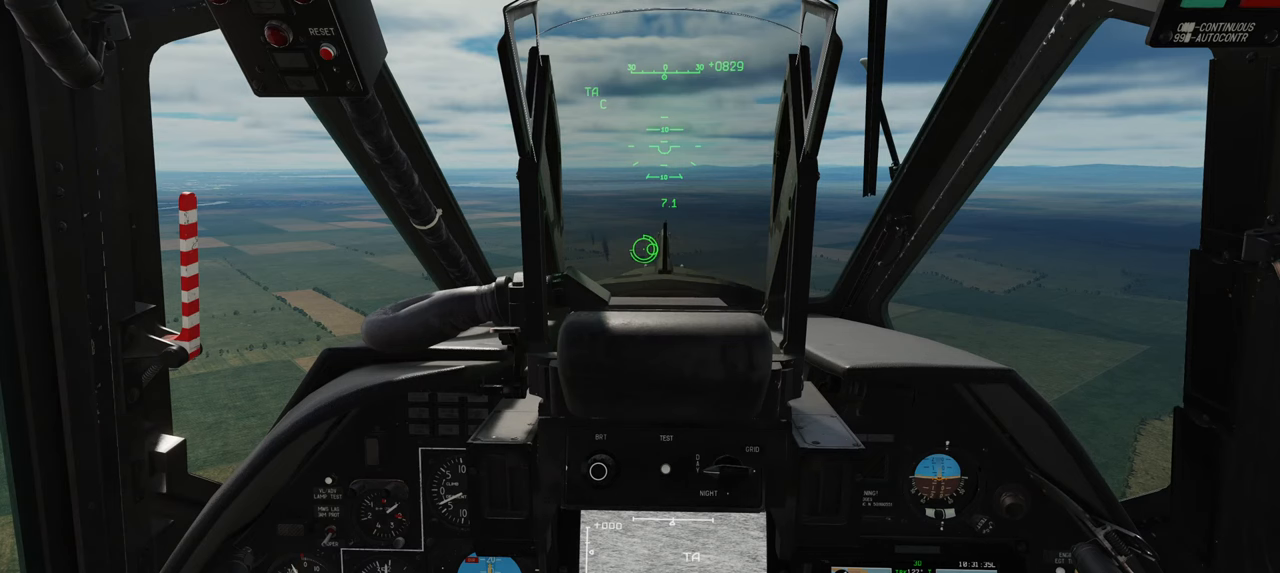
{"buttons": ["L1"], "left_stick": "center", "right_stick": "center", "events": []}
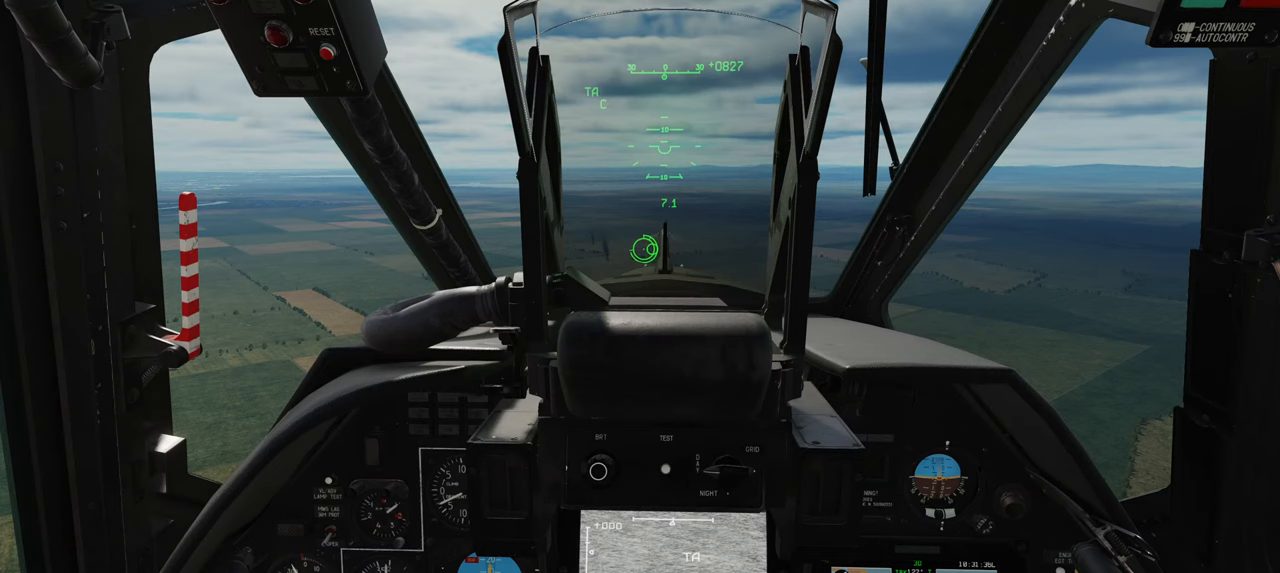
{"buttons": [], "left_stick": "center", "right_stick": "center", "events": [[100, "L1", "up"]]}
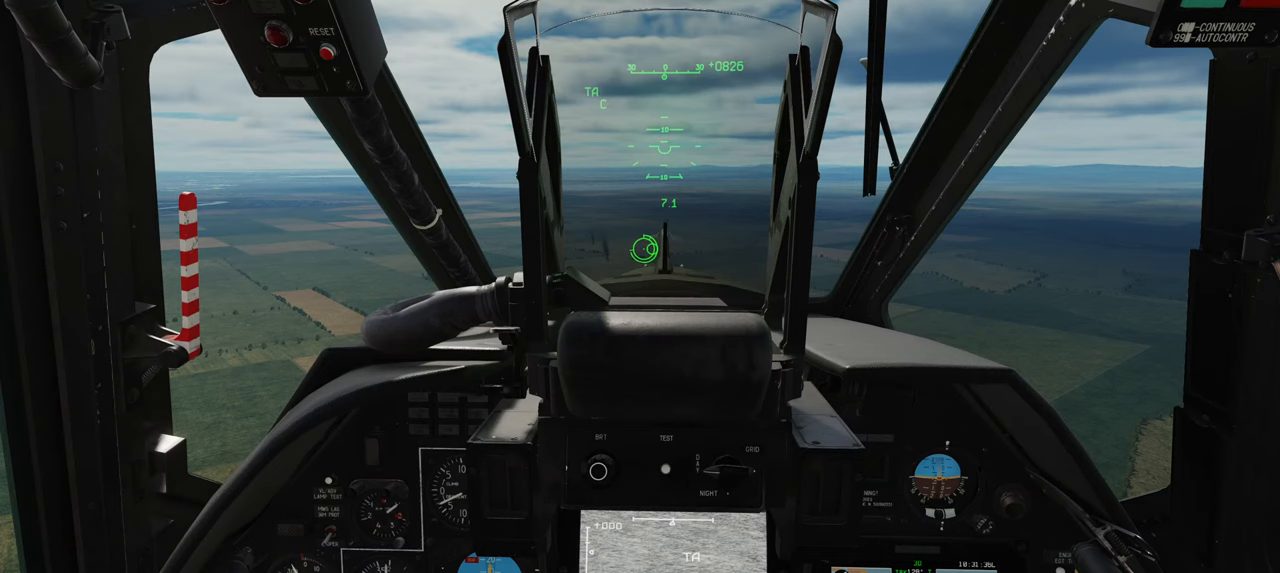
{"buttons": [], "left_stick": "center", "right_stick": "center", "events": []}
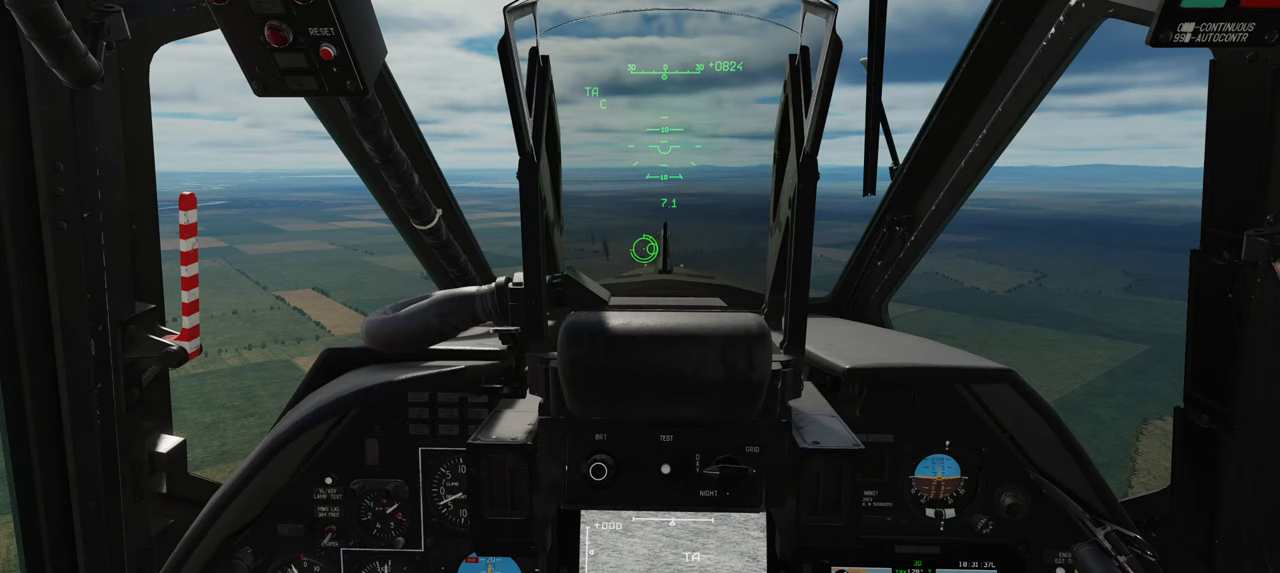
{"buttons": [], "left_stick": "center", "right_stick": "center", "events": []}
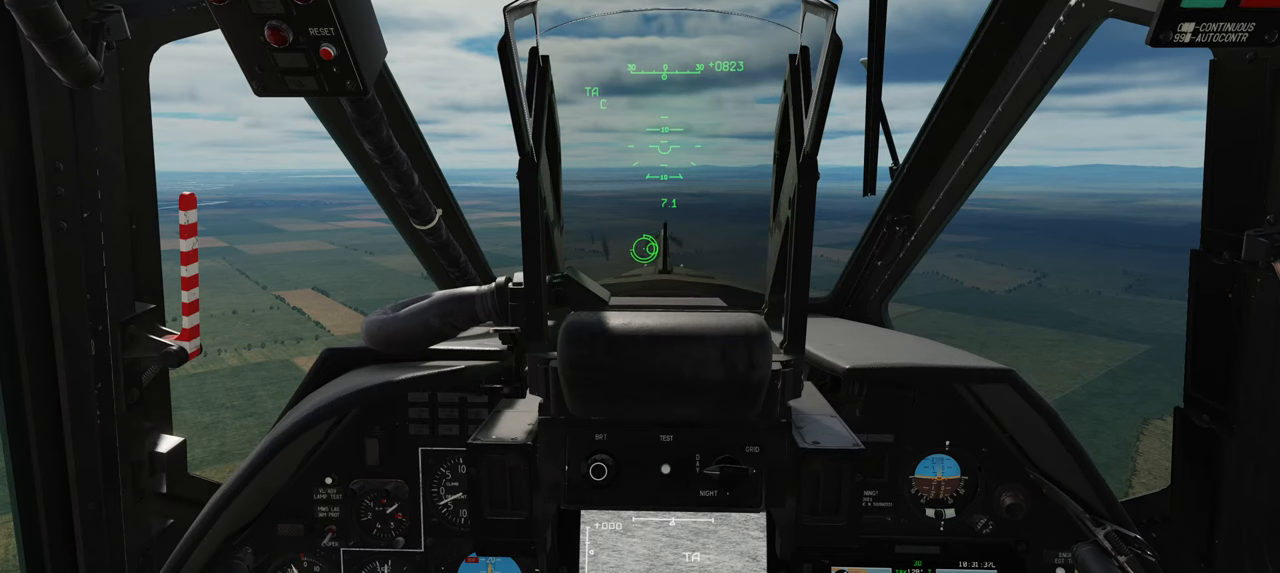
{"buttons": [], "left_stick": "center", "right_stick": "center", "events": []}
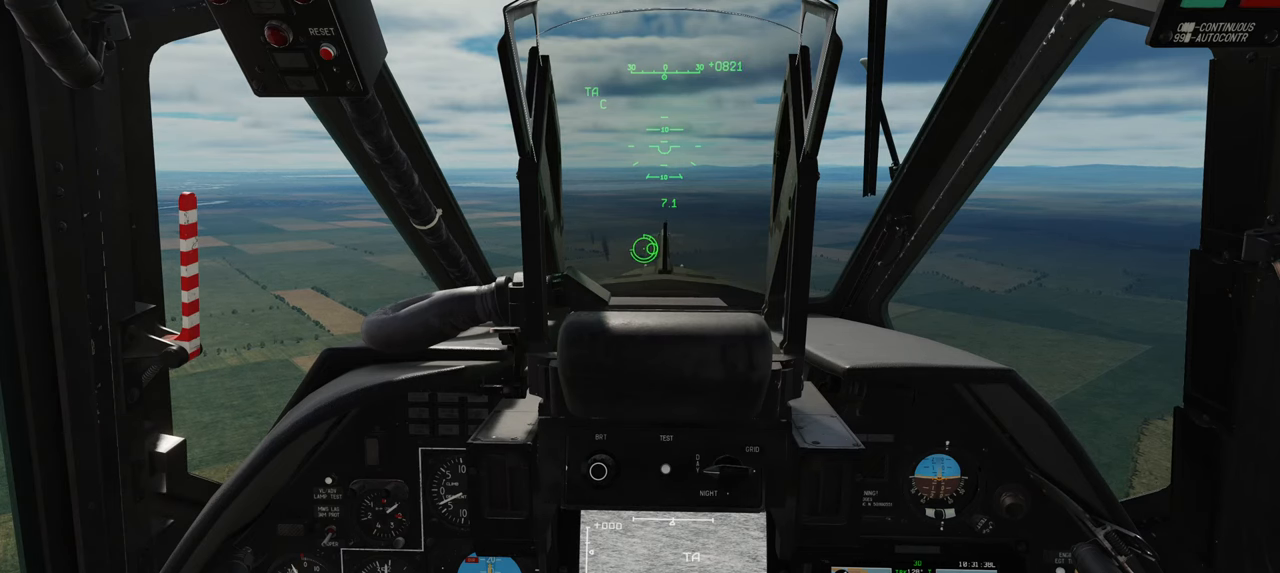
{"buttons": [], "left_stick": "center", "right_stick": "center", "events": []}
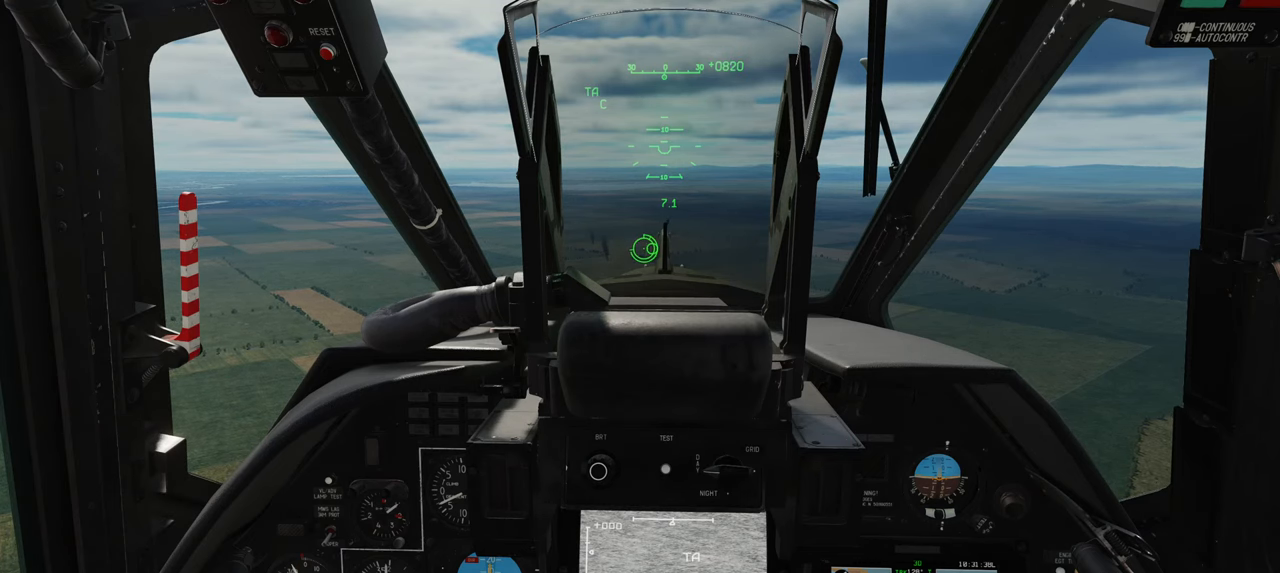
{"buttons": [], "left_stick": "center", "right_stick": "center", "events": []}
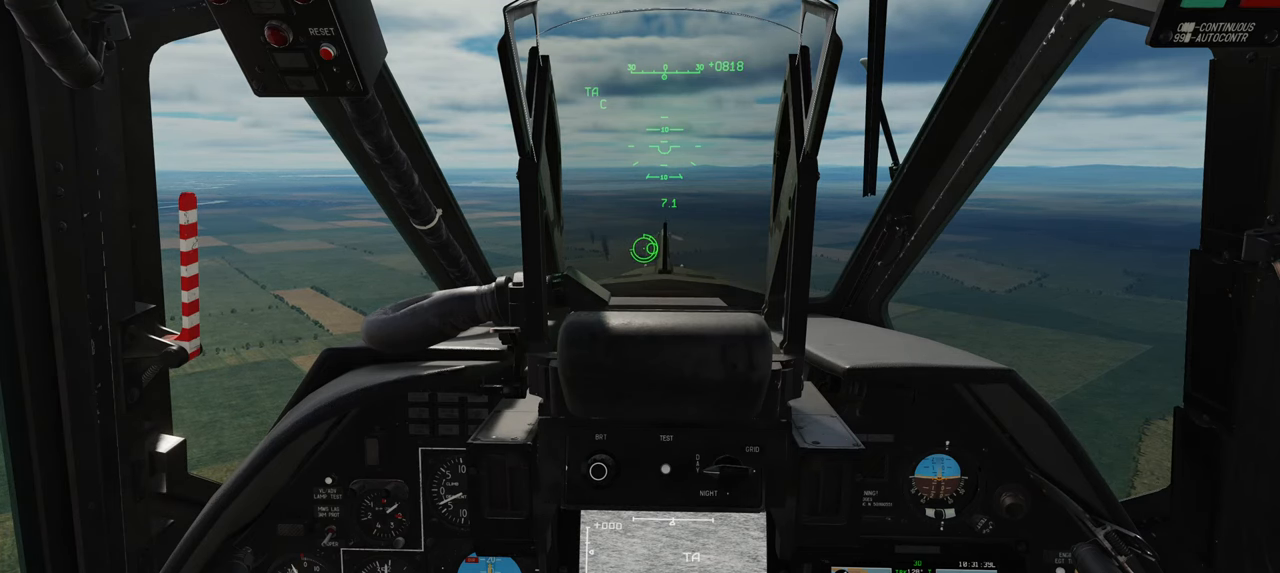
{"buttons": ["SELECT"], "left_stick": "center", "right_stick": "center", "events": [[50, "SELECT", "down"]]}
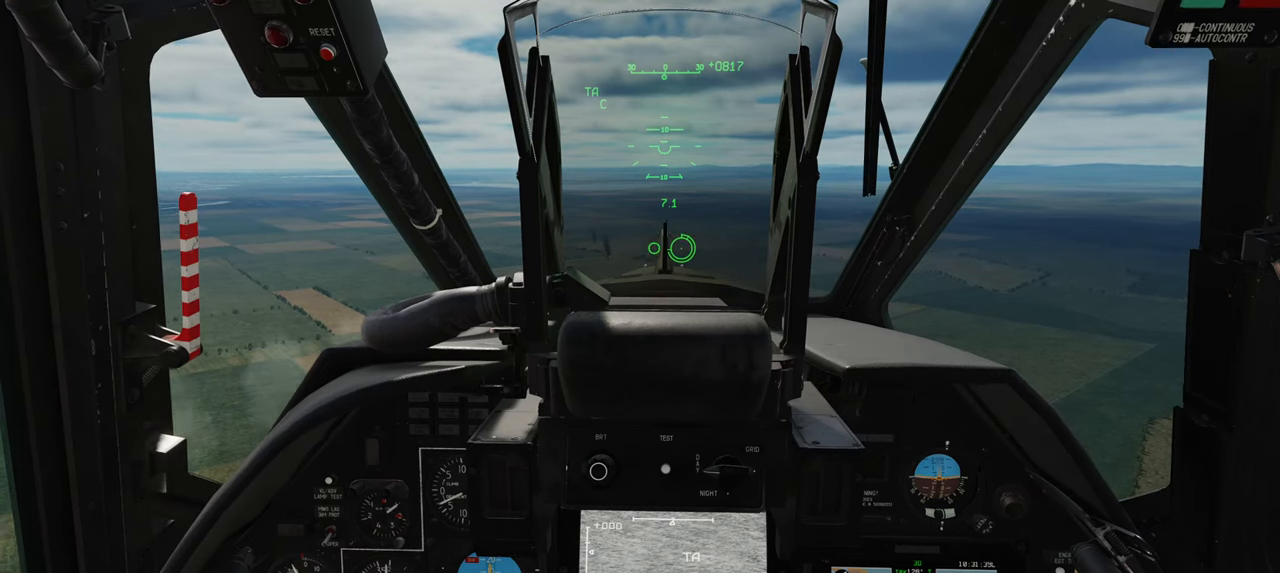
{"buttons": [], "left_stick": "center", "right_stick": "center", "events": [[217, "SELECT", "up"]]}